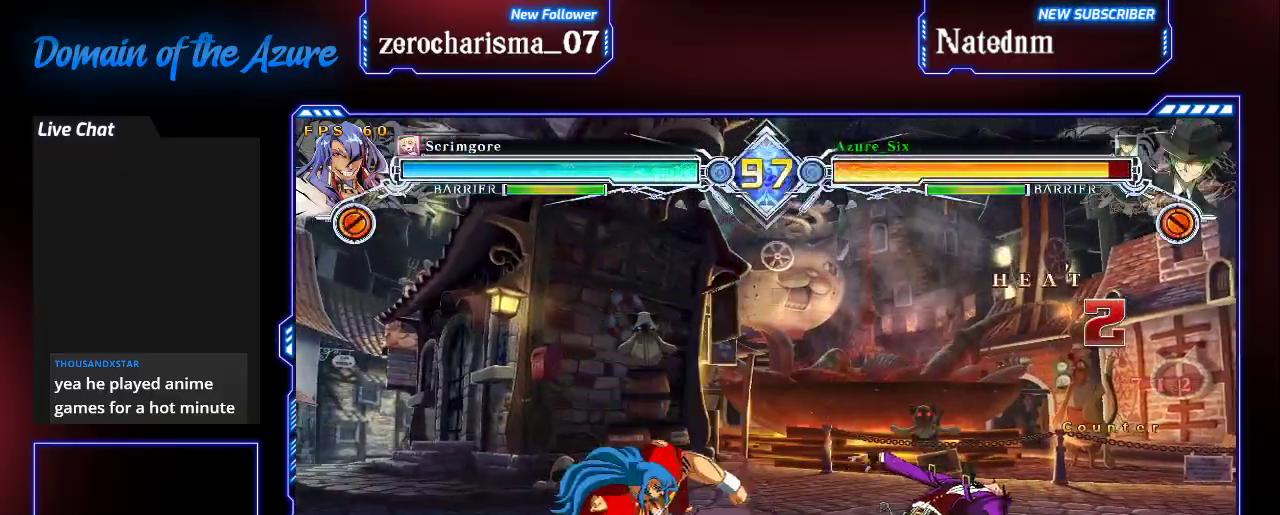
Gameplay with a controller (arcade stick); each line is a JSON object with the inputs held at the frame after it (dt_ms = milliseconds from this image to that frame). "events" lists button and stick changes between this image and that frame as [ms after this image, input, new state], when the widget could be followed in between. Not read: L3 R3.
{"dt_ms": 500, "buttons": ["SQUARE", "TRIANGLE"], "left_stick": "right", "events": []}
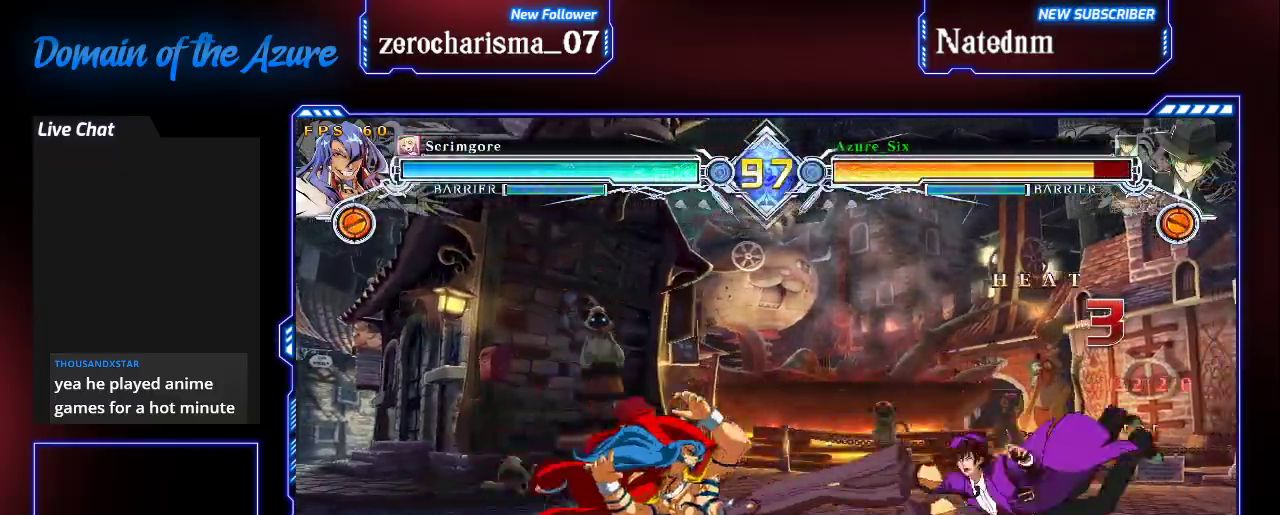
{"dt_ms": 500, "buttons": ["SQUARE"], "left_stick": "right", "events": [[267, "TRIANGLE", "up"]]}
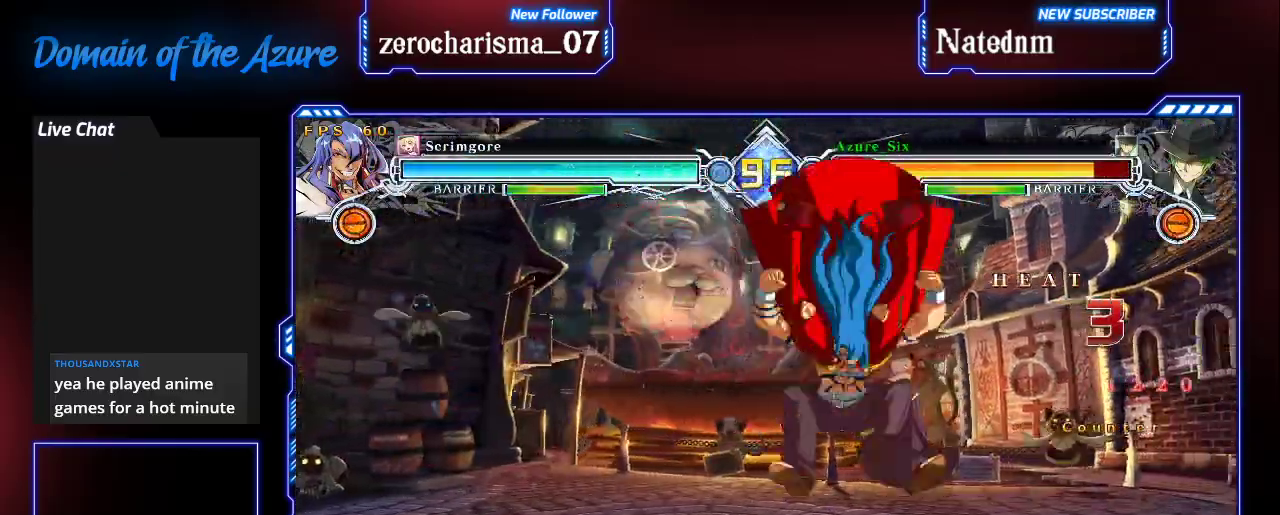
{"dt_ms": 500, "buttons": ["SQUARE"], "left_stick": "left", "events": [[333, "left_stick", "center"], [400, "left_stick", "left"]]}
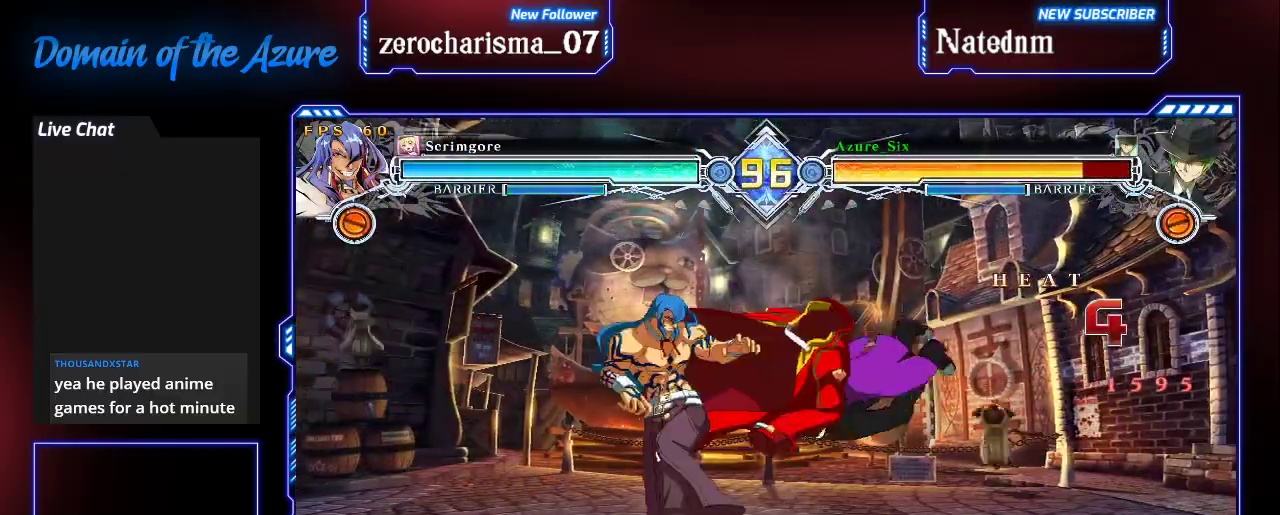
{"dt_ms": 500, "buttons": ["SQUARE"], "left_stick": "left", "events": []}
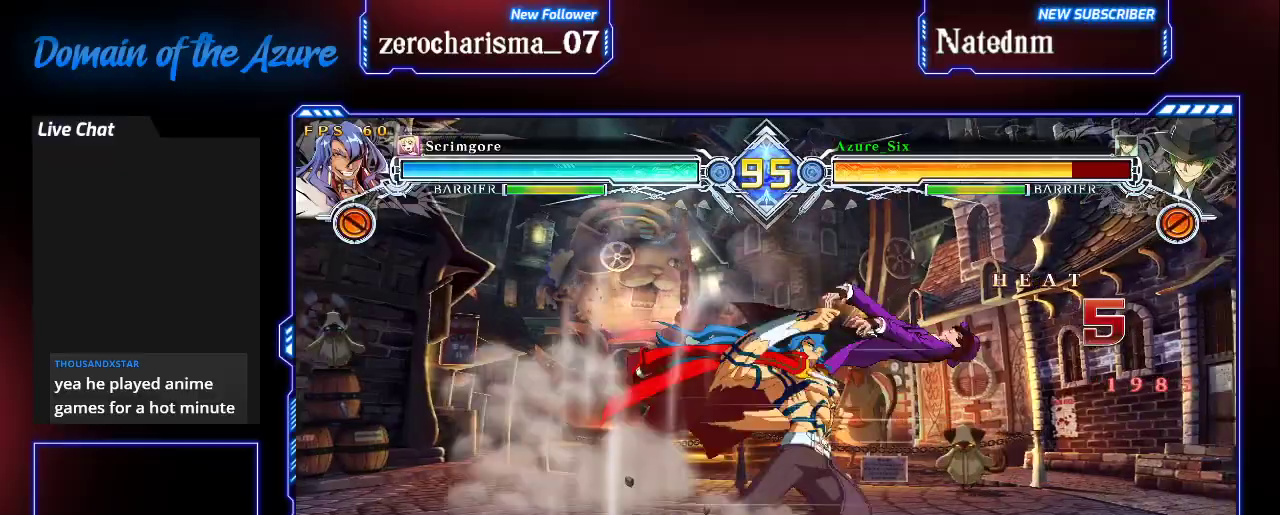
{"dt_ms": 500, "buttons": ["SQUARE"], "left_stick": "left", "events": []}
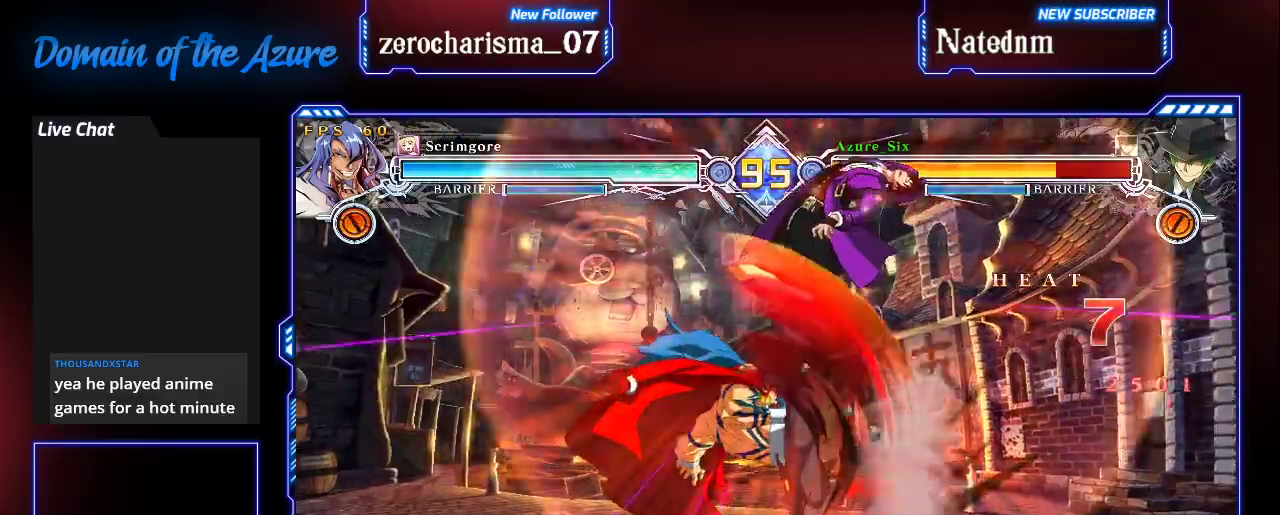
{"dt_ms": 500, "buttons": ["SQUARE"], "left_stick": "left", "events": []}
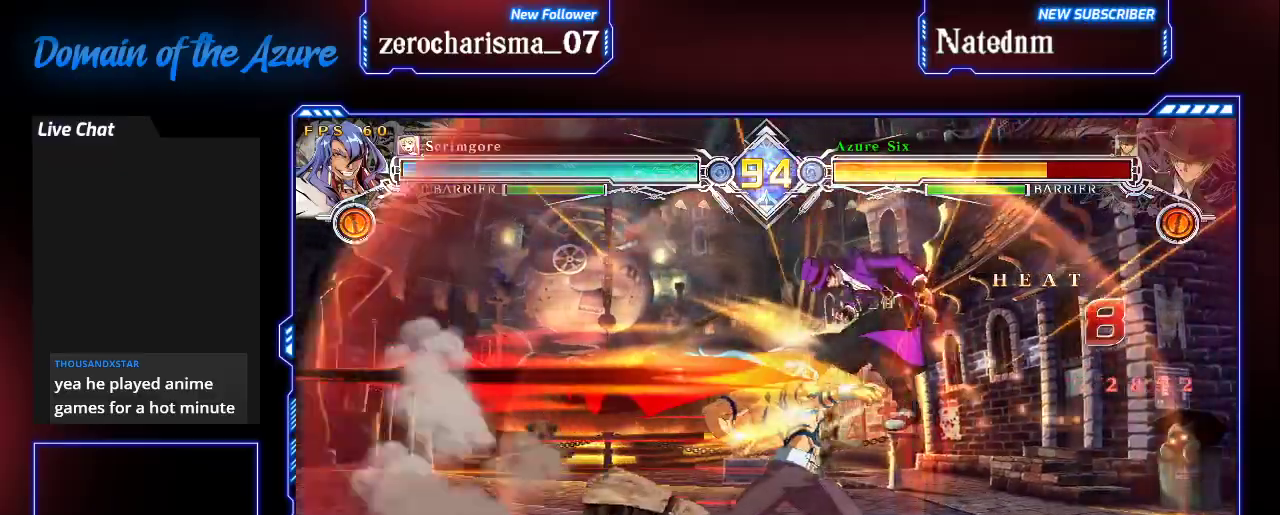
{"dt_ms": 500, "buttons": ["SQUARE"], "left_stick": "center", "events": [[300, "left_stick", "center"]]}
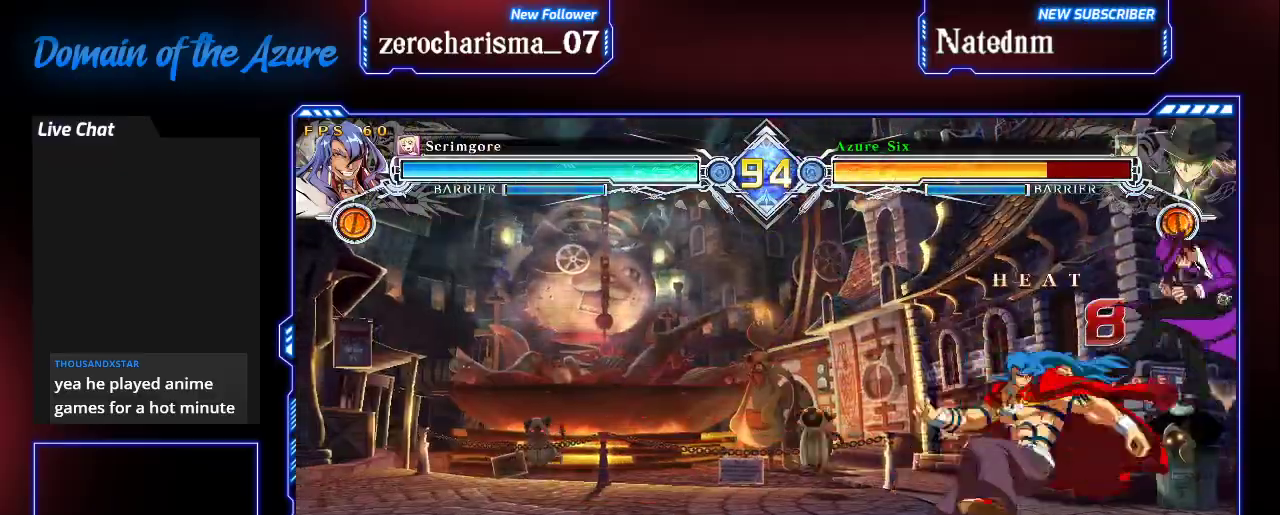
{"dt_ms": 500, "buttons": ["SQUARE"], "left_stick": "right", "events": [[67, "left_stick", "left"], [300, "left_stick", "center"], [367, "left_stick", "right"]]}
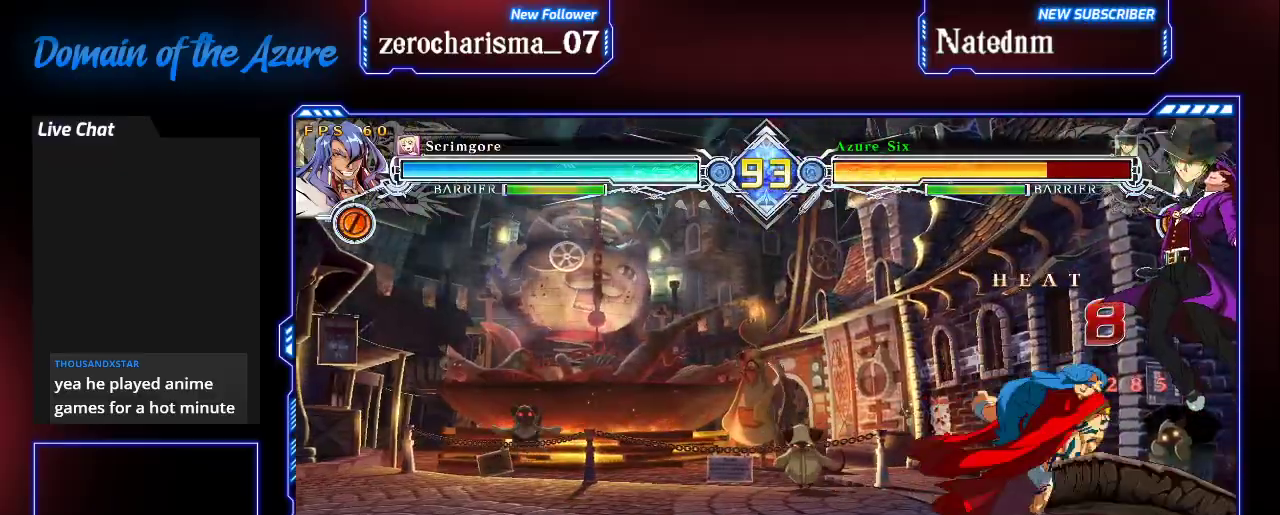
{"dt_ms": 500, "buttons": ["SQUARE"], "left_stick": "right"}
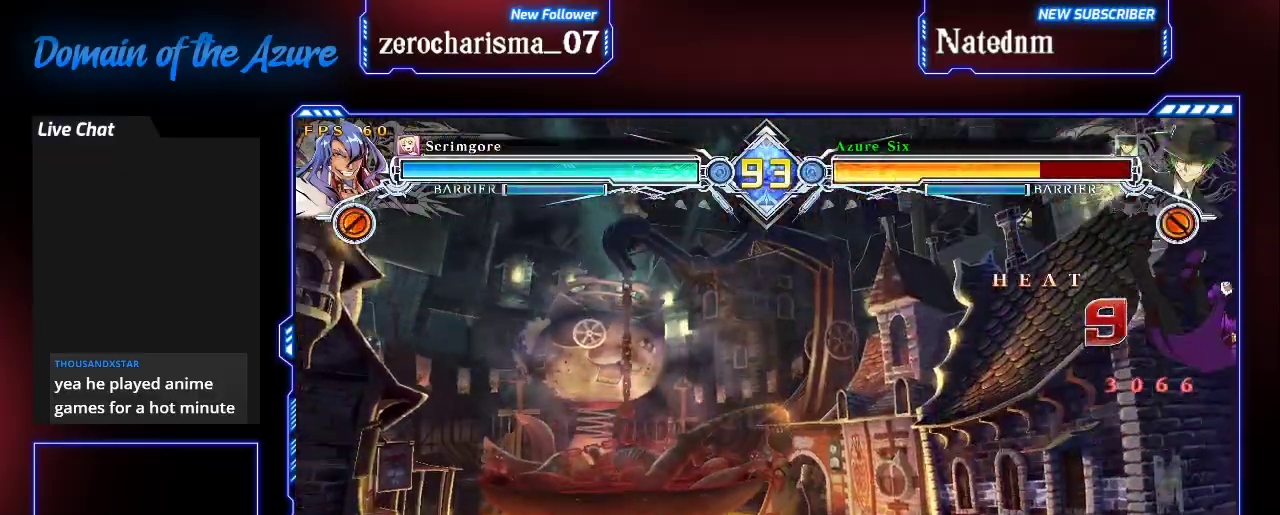
{"dt_ms": 500, "buttons": ["SQUARE"], "left_stick": "right", "events": []}
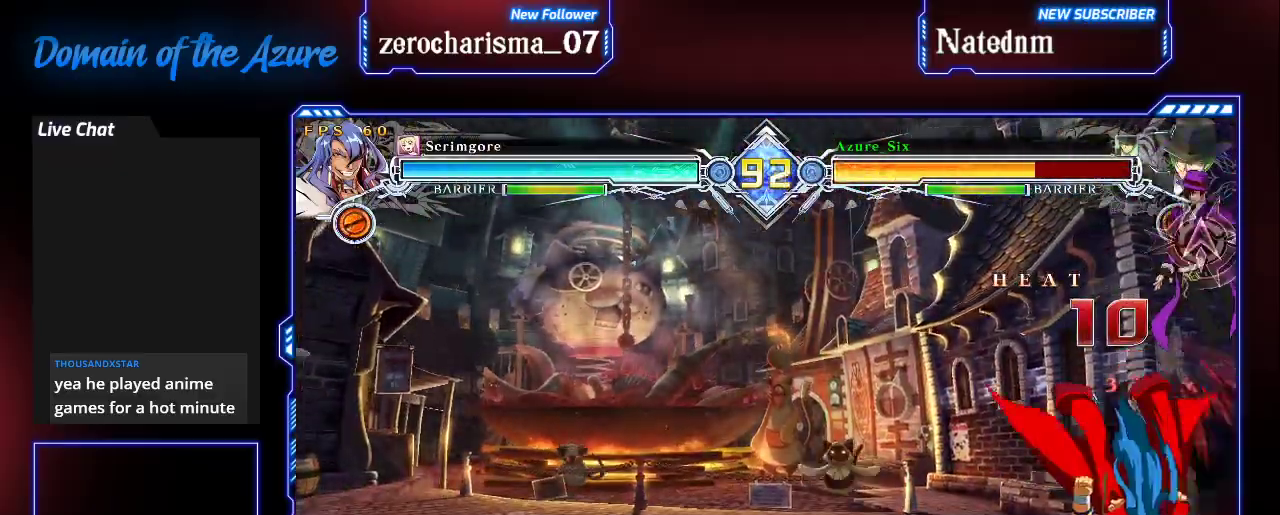
{"dt_ms": 500, "buttons": [], "left_stick": "center", "events": [[100, "left_stick", "center"], [500, "SQUARE", "up"]]}
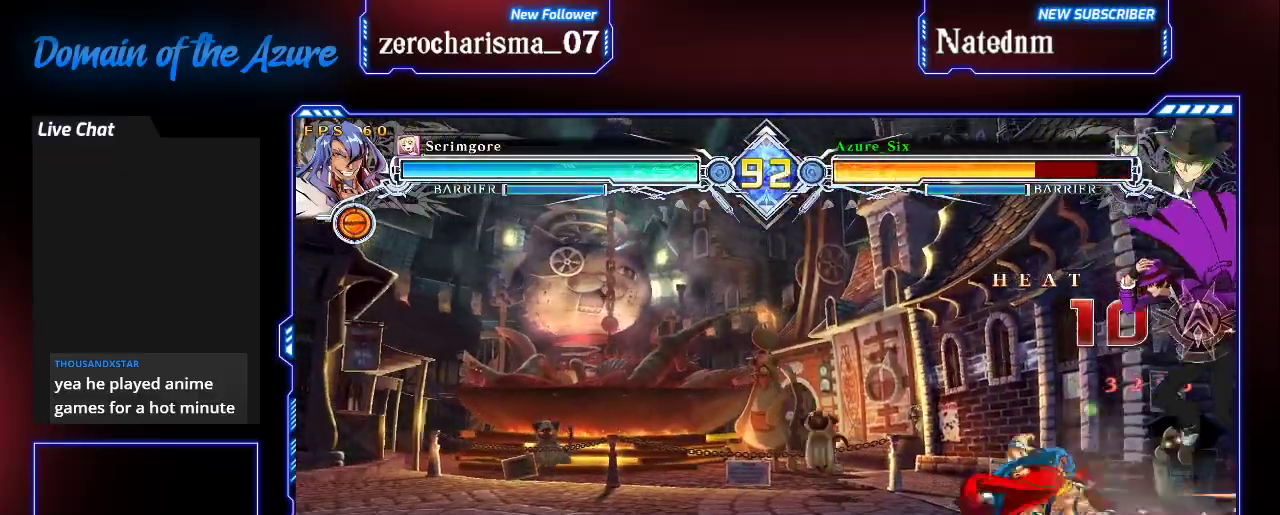
{"dt_ms": 1000, "buttons": ["SQUARE"], "left_stick": "right"}
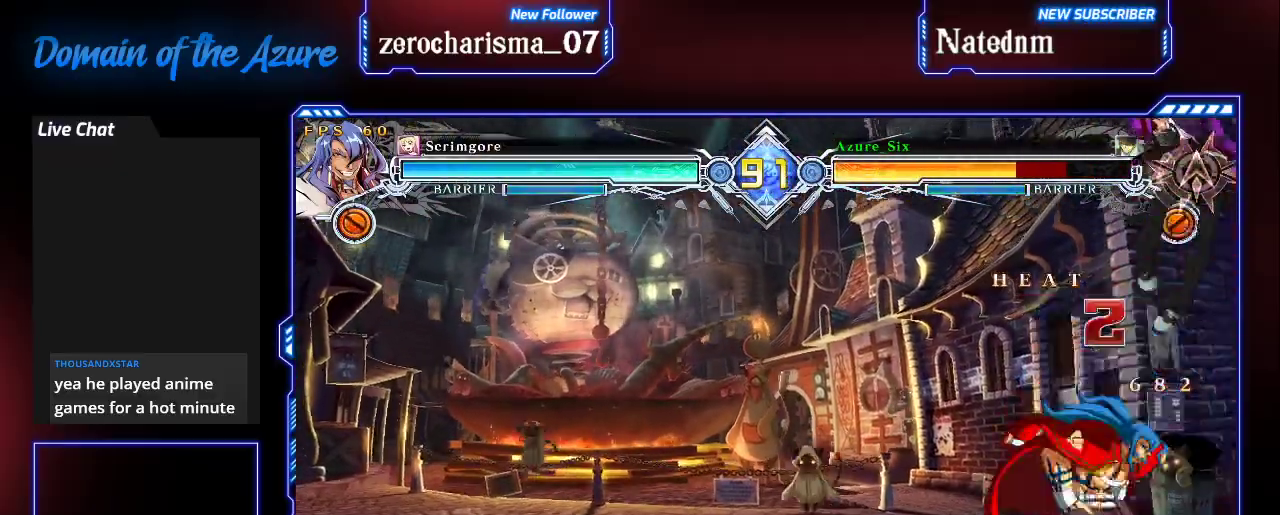
{"dt_ms": 500, "buttons": ["SQUARE", "TRIANGLE"], "left_stick": "down-right", "events": [[300, "TRIANGLE", "down"], [467, "left_stick", "down-right"]]}
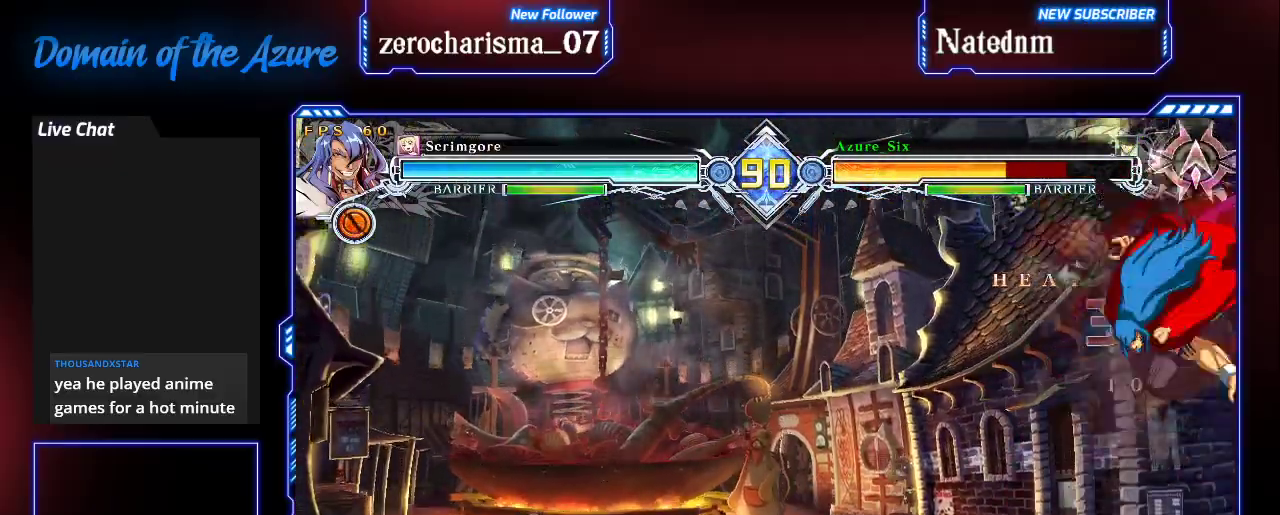
{"dt_ms": 500, "buttons": ["SQUARE", "TRIANGLE"], "left_stick": "left"}
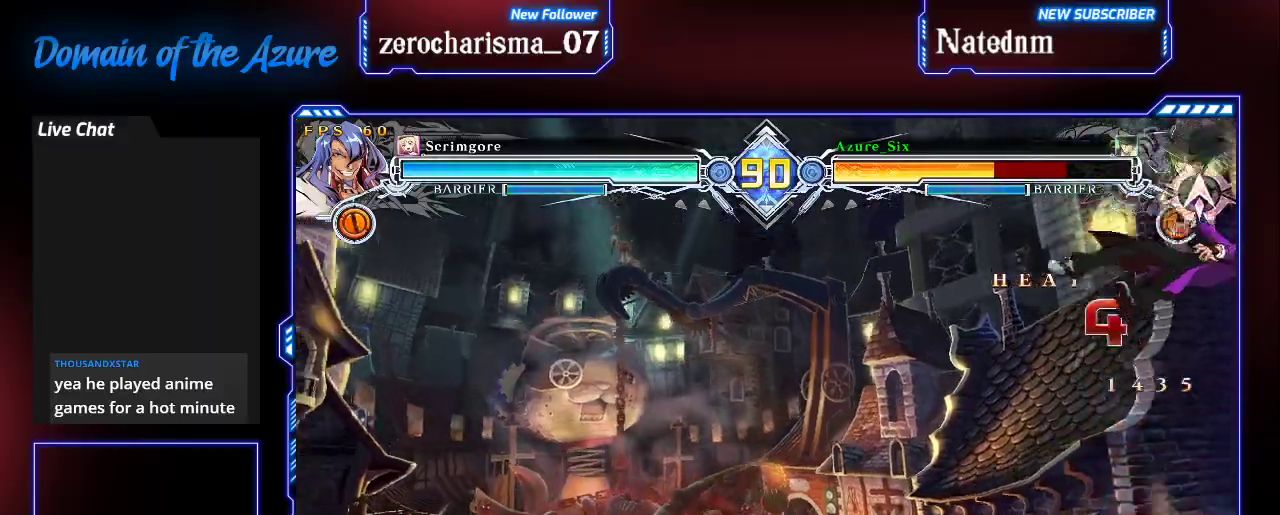
{"dt_ms": 500, "buttons": [], "left_stick": "left", "events": [[467, "SQUARE", "up"], [467, "TRIANGLE", "up"]]}
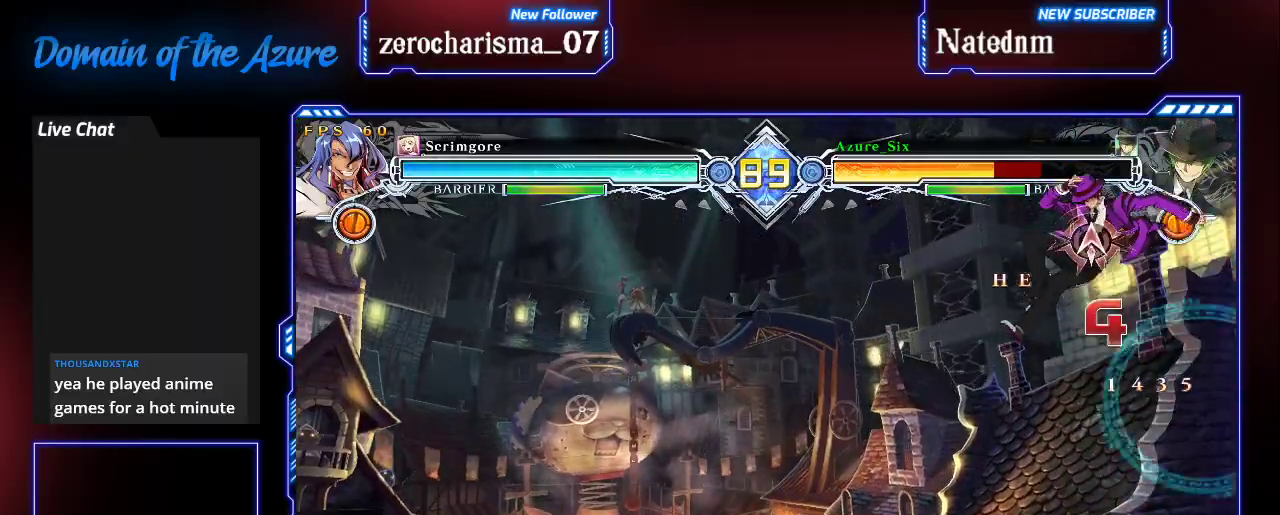
{"dt_ms": 1000, "buttons": ["CROSS"], "left_stick": "down"}
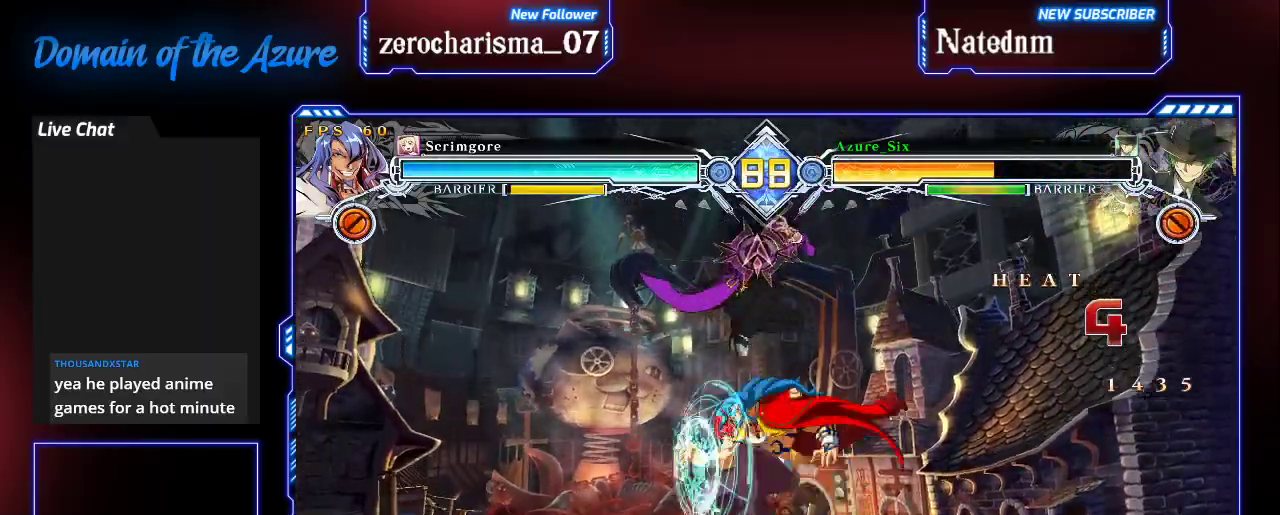
{"dt_ms": 500, "buttons": [], "left_stick": "center", "events": [[33, "left_stick", "center"], [67, "CROSS", "up"], [267, "CROSS", "down"], [367, "CROSS", "up"]]}
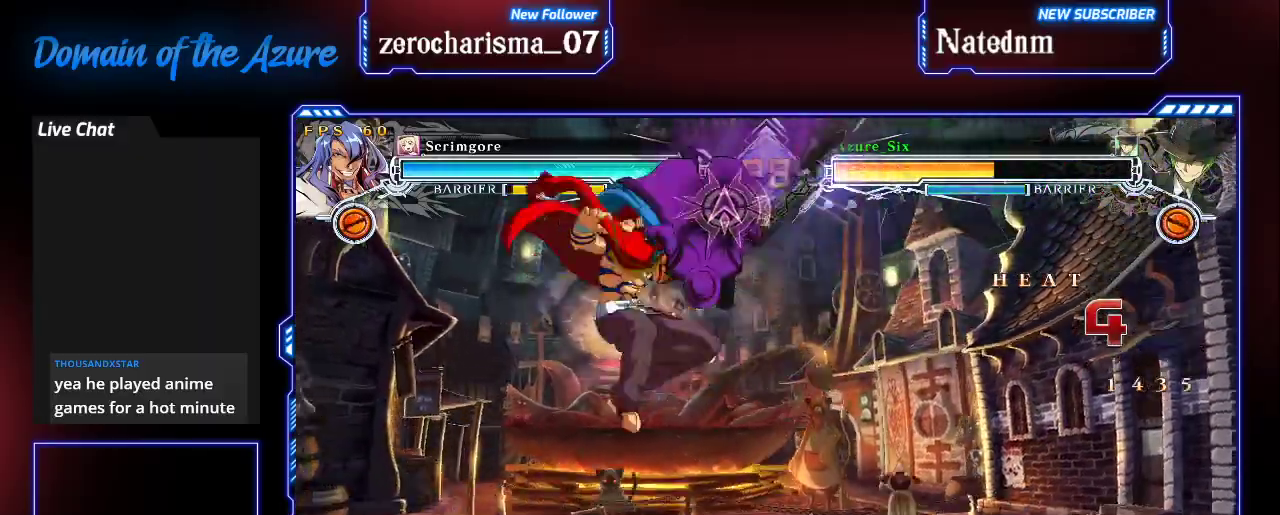
{"dt_ms": 500, "buttons": ["R1"], "left_stick": "down-right", "events": [[167, "R1", "down"], [300, "R1", "up"], [333, "left_stick", "down-right"], [500, "R1", "down"]]}
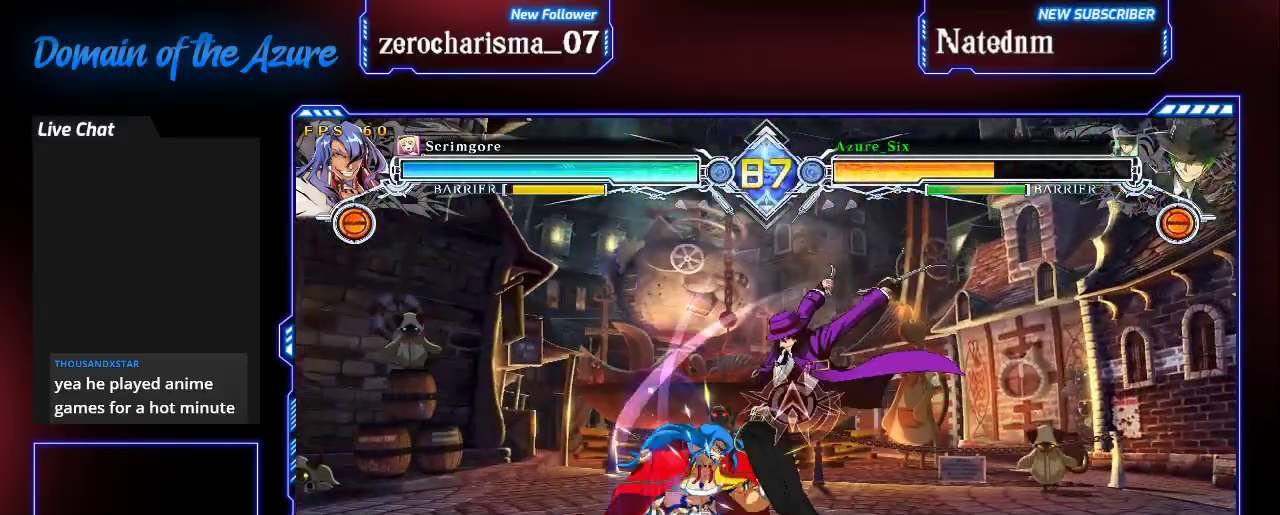
{"dt_ms": 500, "buttons": [], "left_stick": "center", "events": [[133, "R1", "up"], [133, "left_stick", "center"], [233, "left_stick", "down"], [333, "left_stick", "right"], [400, "TRIANGLE", "down"], [400, "left_stick", "center"], [500, "TRIANGLE", "up"]]}
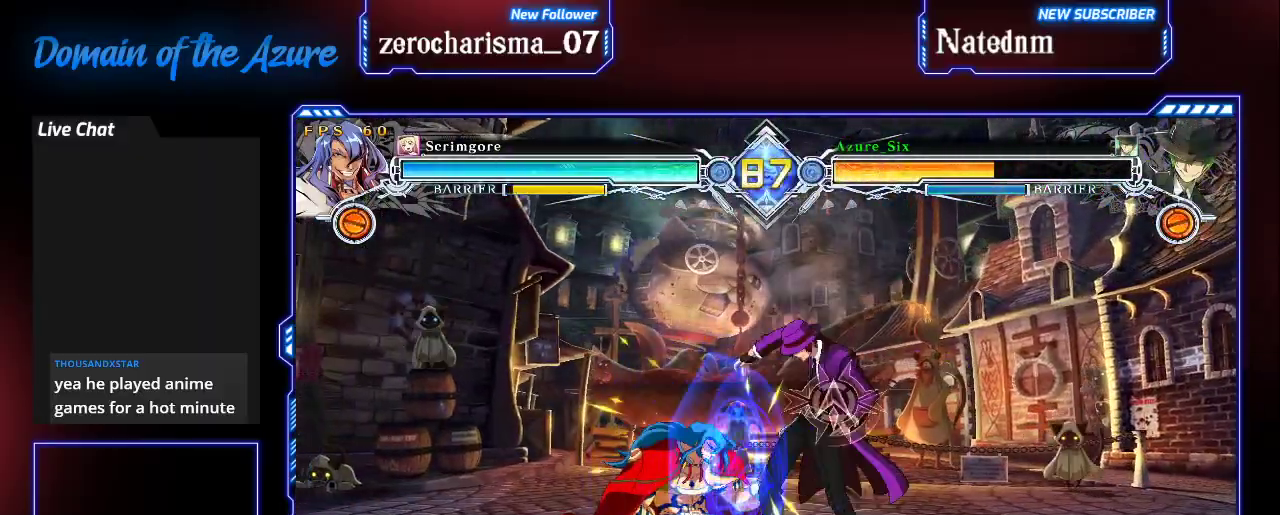
{"dt_ms": 500, "buttons": [], "left_stick": "center", "events": []}
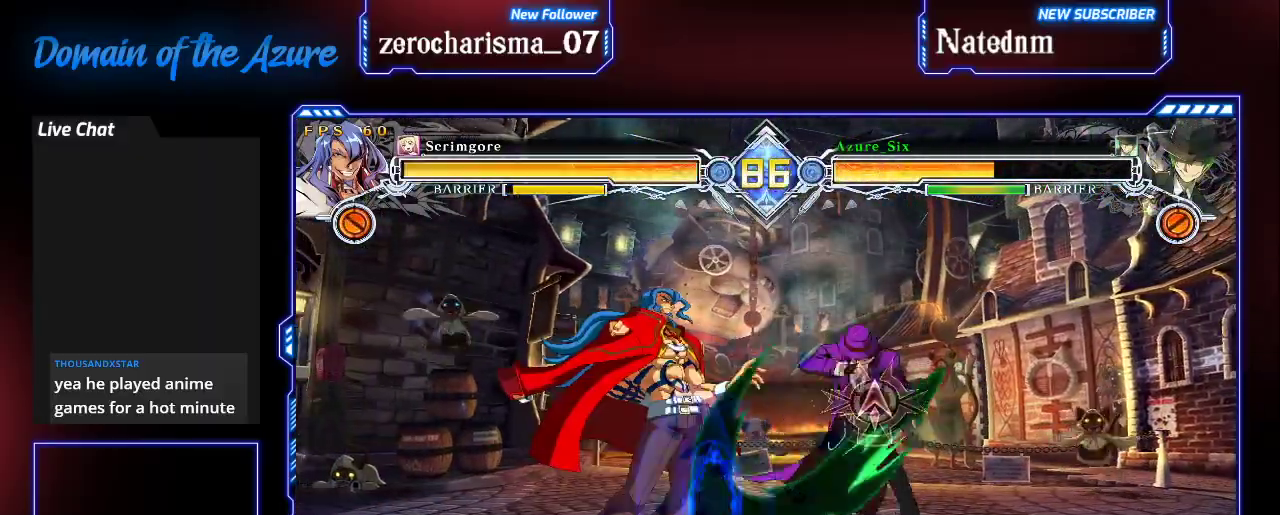
{"dt_ms": 500, "buttons": [], "left_stick": "center", "events": [[100, "SQUARE", "down"], [167, "SQUARE", "up"]]}